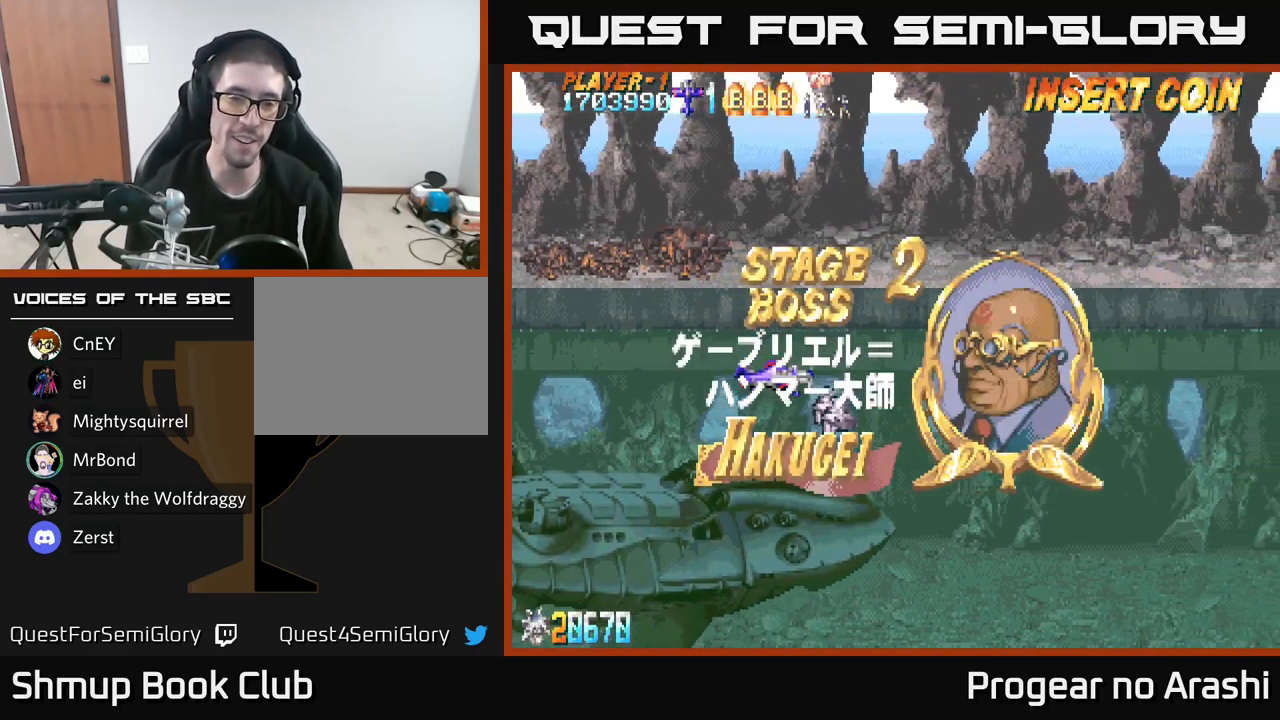
Gameplay with a controller (Xbox layout); each line is a JSON object with the inputs held at the frame after it. "events" lists button and stick changes between this image and that frame as [ms after this image, input, new state], when the widget could be followed in between.
{"buttons": [], "left_stick": "center", "right_stick": "center", "events": []}
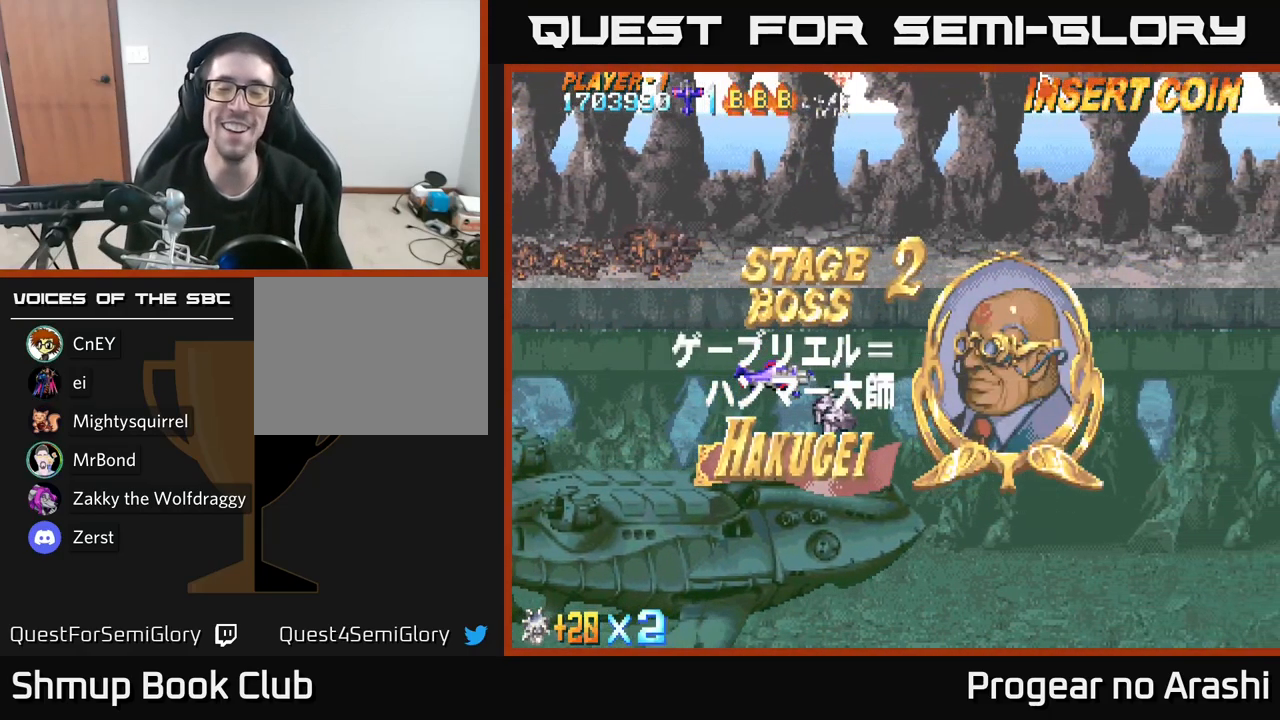
{"buttons": ["X", "DPAD_LEFT"], "left_stick": "center", "right_stick": "center", "events": [[200, "DPAD_DOWN", "down"], [317, "X", "down"], [383, "DPAD_DOWN", "up"], [383, "DPAD_LEFT", "down"]]}
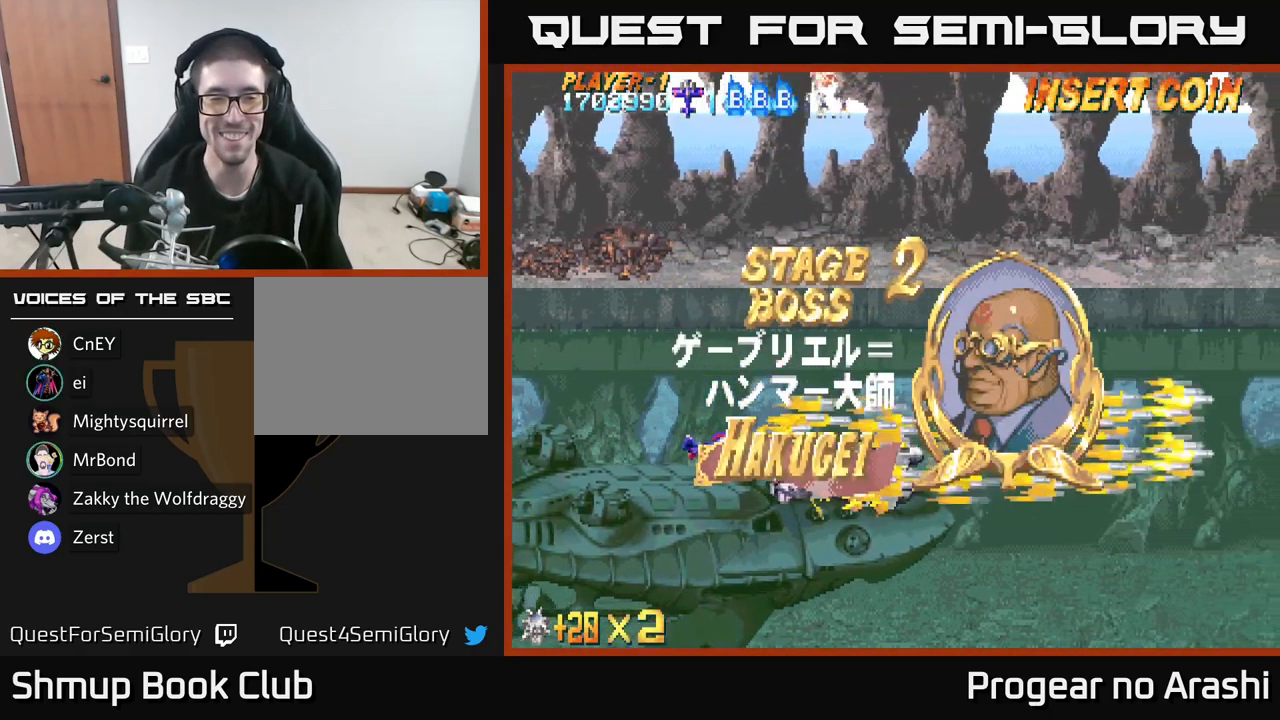
{"buttons": ["X"], "left_stick": "center", "right_stick": "center", "events": [[167, "DPAD_LEFT", "up"], [350, "DPAD_DOWN", "down"], [433, "DPAD_DOWN", "up"]]}
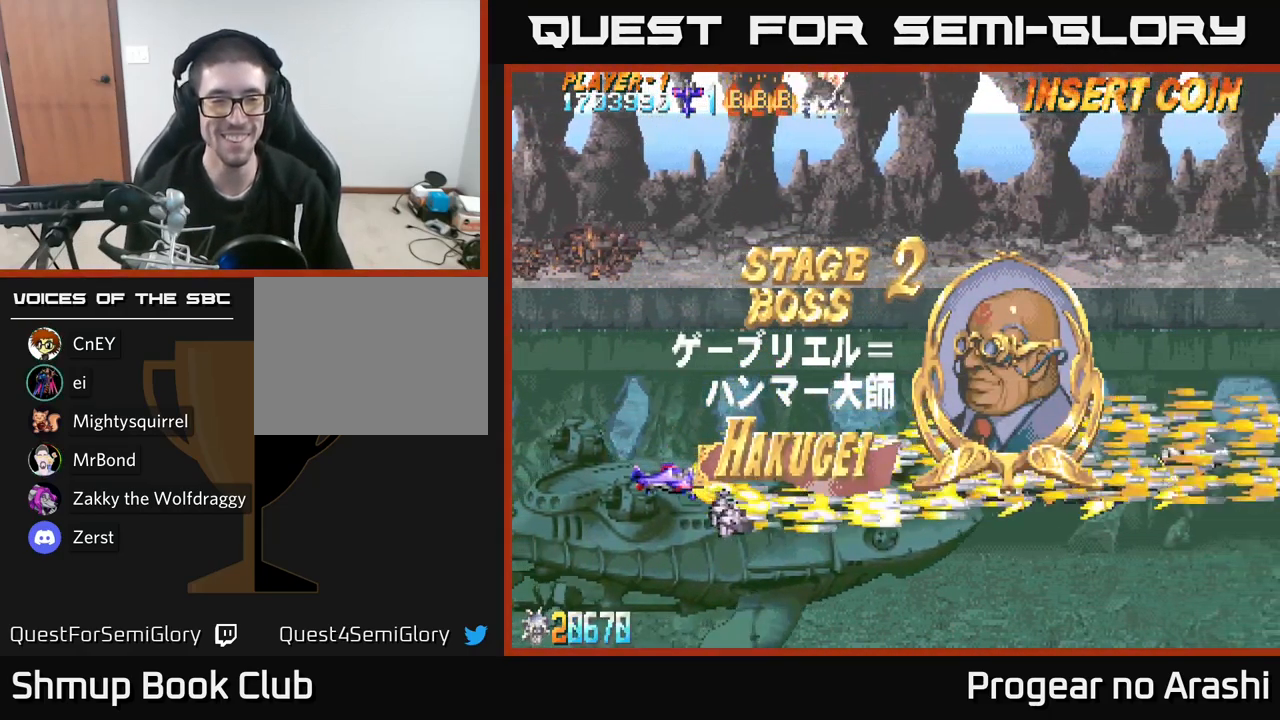
{"buttons": ["X"], "left_stick": "center", "right_stick": "center", "events": [[300, "DPAD_LEFT", "down"], [484, "DPAD_LEFT", "up"]]}
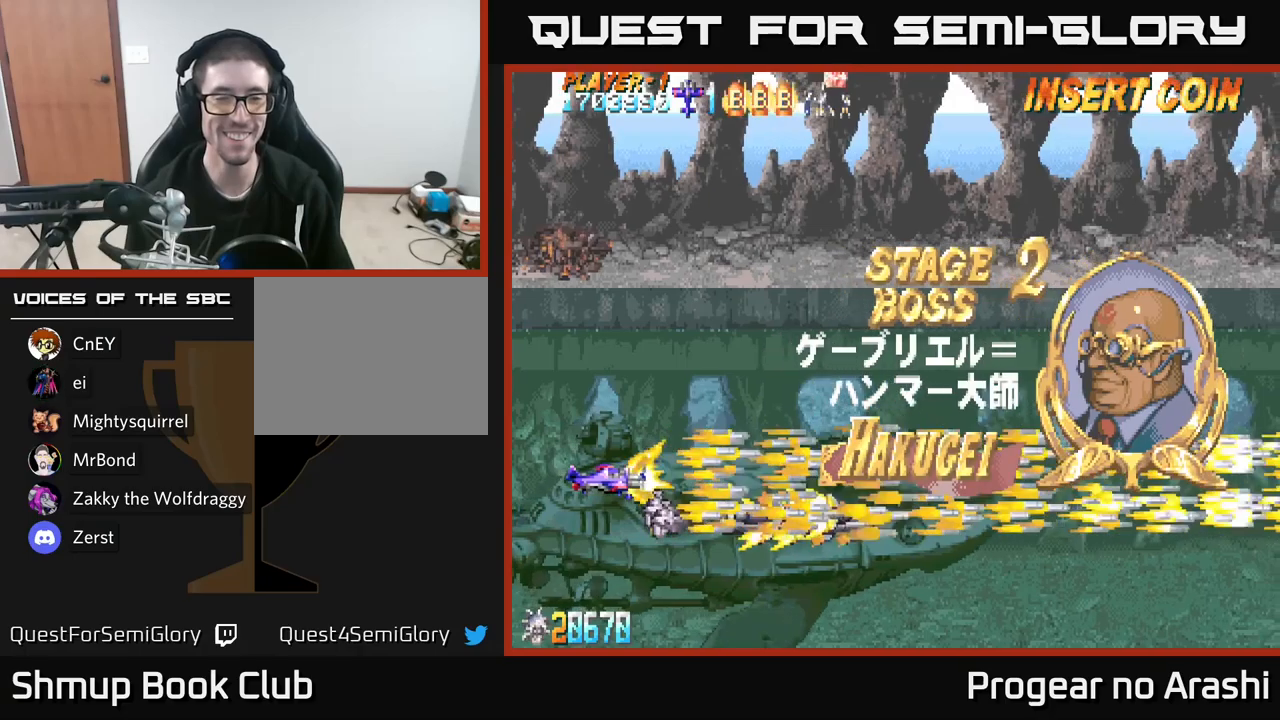
{"buttons": ["X"], "left_stick": "center", "right_stick": "center", "events": [[267, "DPAD_LEFT", "down"], [434, "DPAD_LEFT", "up"]]}
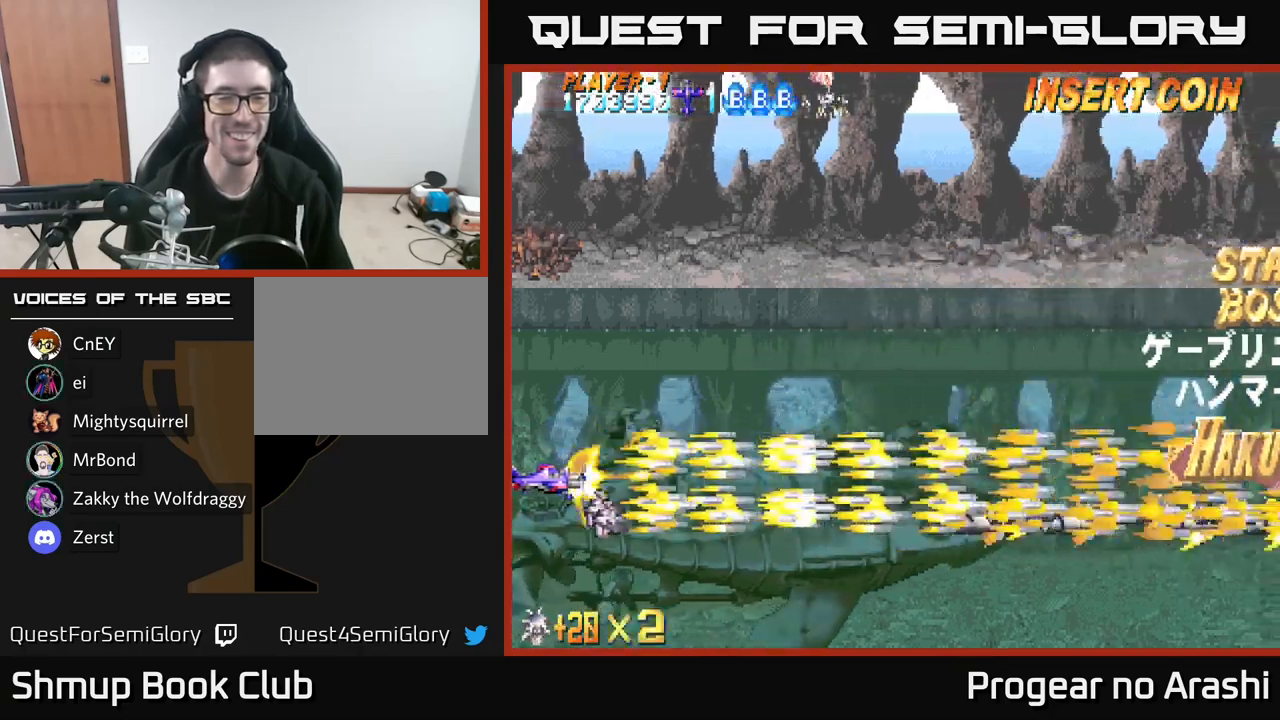
{"buttons": ["X"], "left_stick": "center", "right_stick": "center", "events": []}
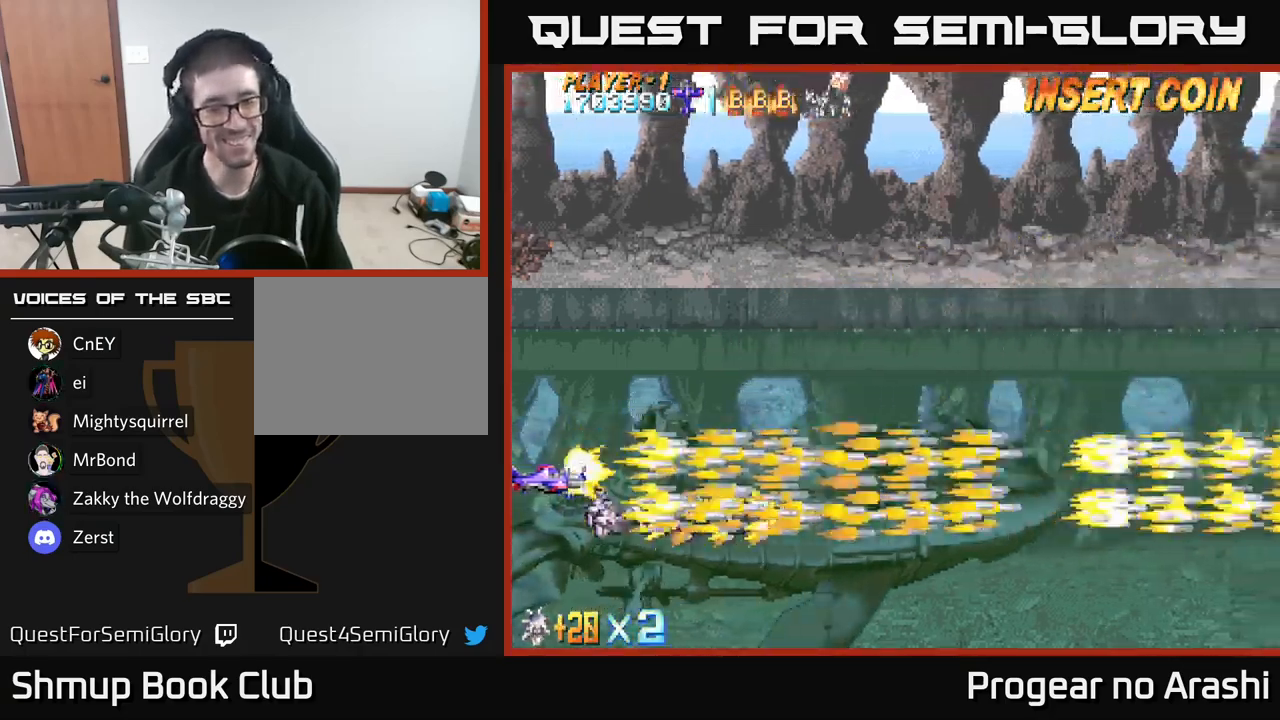
{"buttons": ["X"], "left_stick": "center", "right_stick": "center", "events": []}
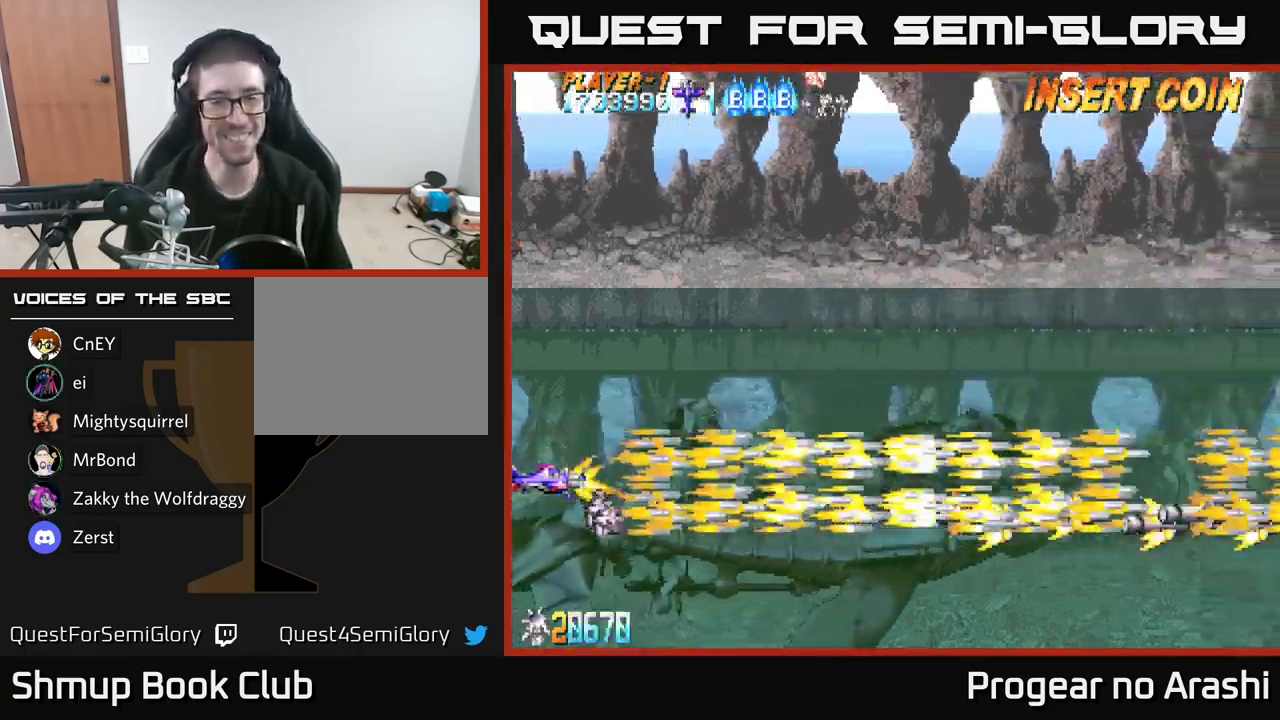
{"buttons": ["X"], "left_stick": "center", "right_stick": "center", "events": []}
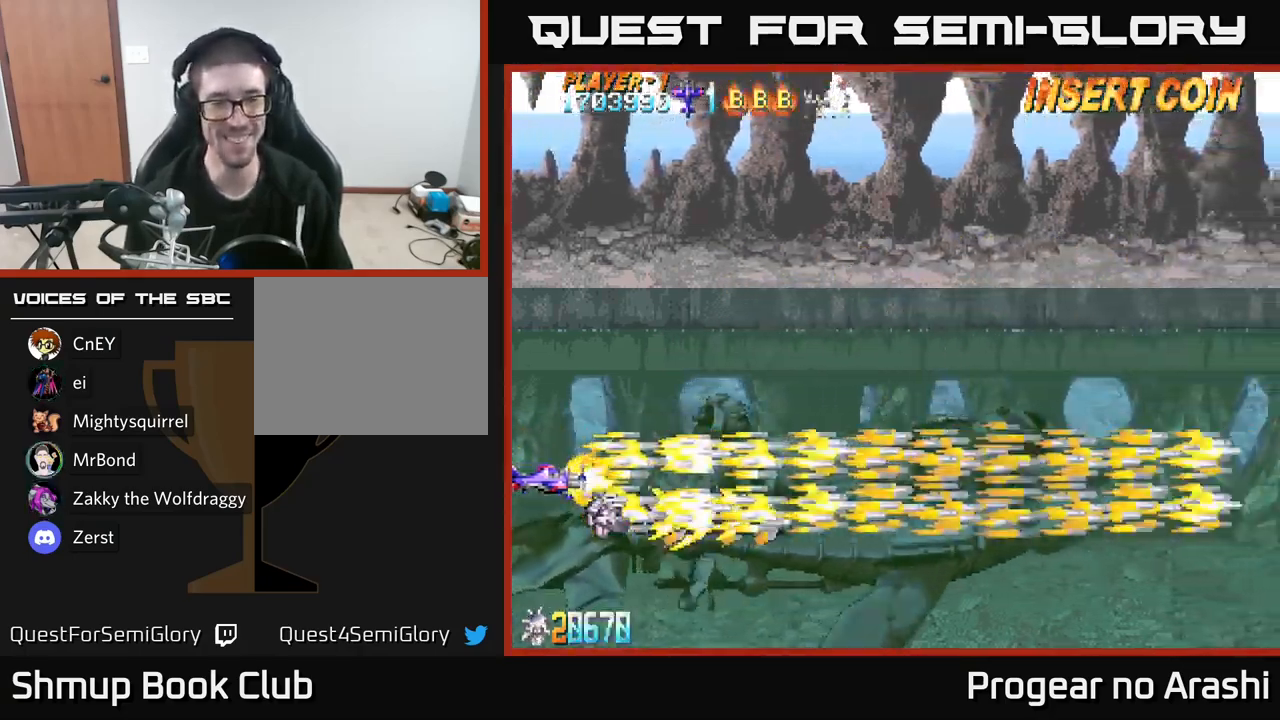
{"buttons": ["X", "DPAD_DOWN"], "left_stick": "center", "right_stick": "center", "events": [[167, "DPAD_UP", "down"], [250, "DPAD_UP", "up"], [484, "DPAD_DOWN", "down"]]}
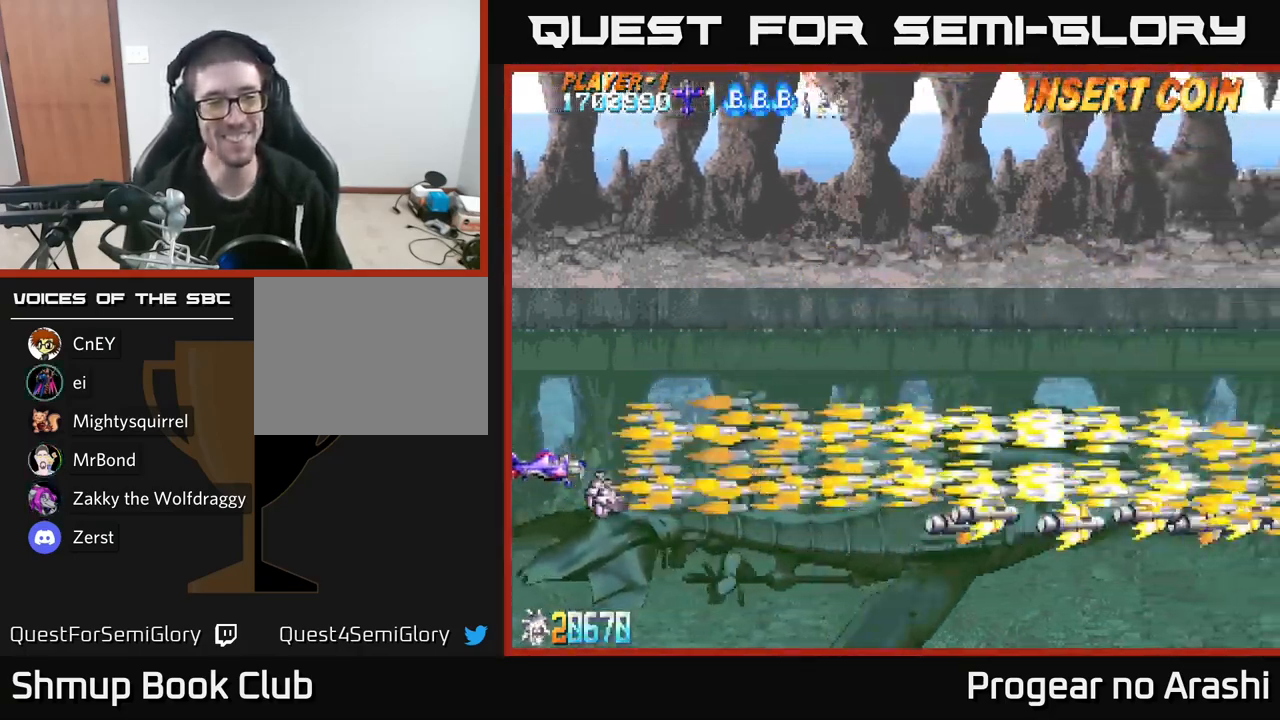
{"buttons": ["X"], "left_stick": "center", "right_stick": "center", "events": [[34, "DPAD_RIGHT", "down"], [67, "DPAD_DOWN", "up"], [117, "DPAD_RIGHT", "up"]]}
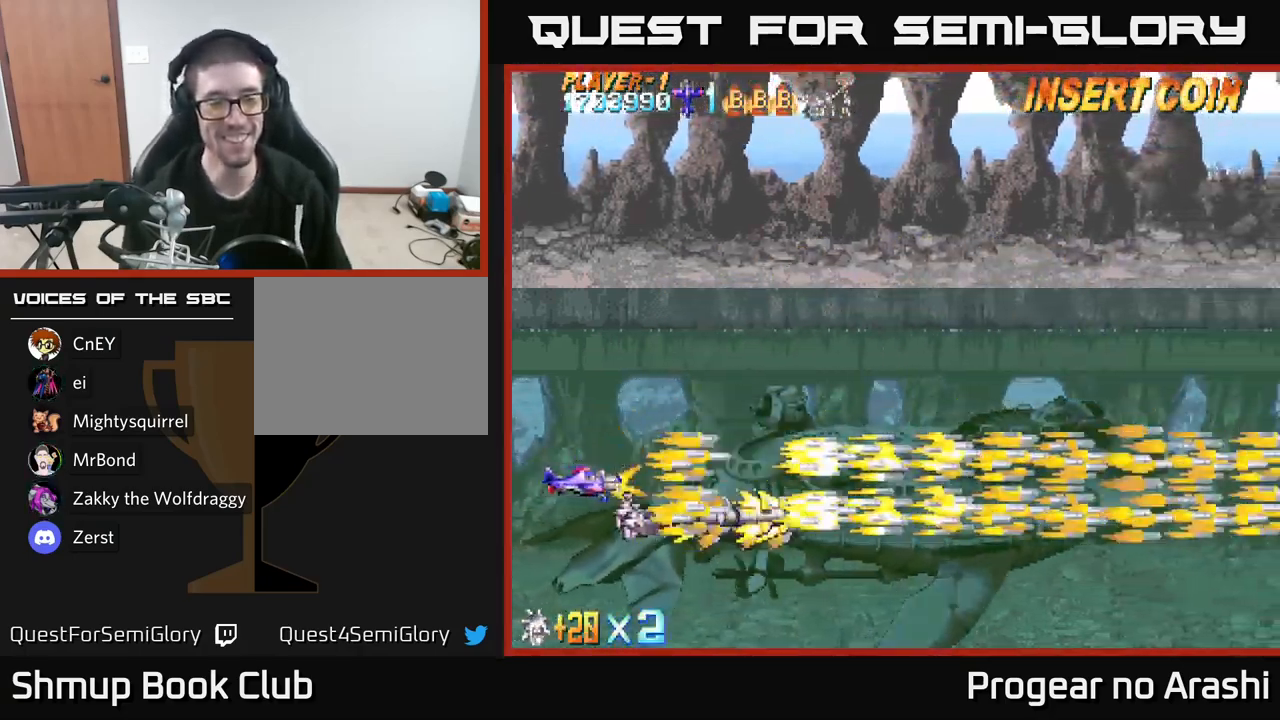
{"buttons": ["X"], "left_stick": "center", "right_stick": "center", "events": [[17, "DPAD_RIGHT", "down"], [117, "DPAD_RIGHT", "up"], [367, "DPAD_RIGHT", "down"], [467, "DPAD_RIGHT", "up"]]}
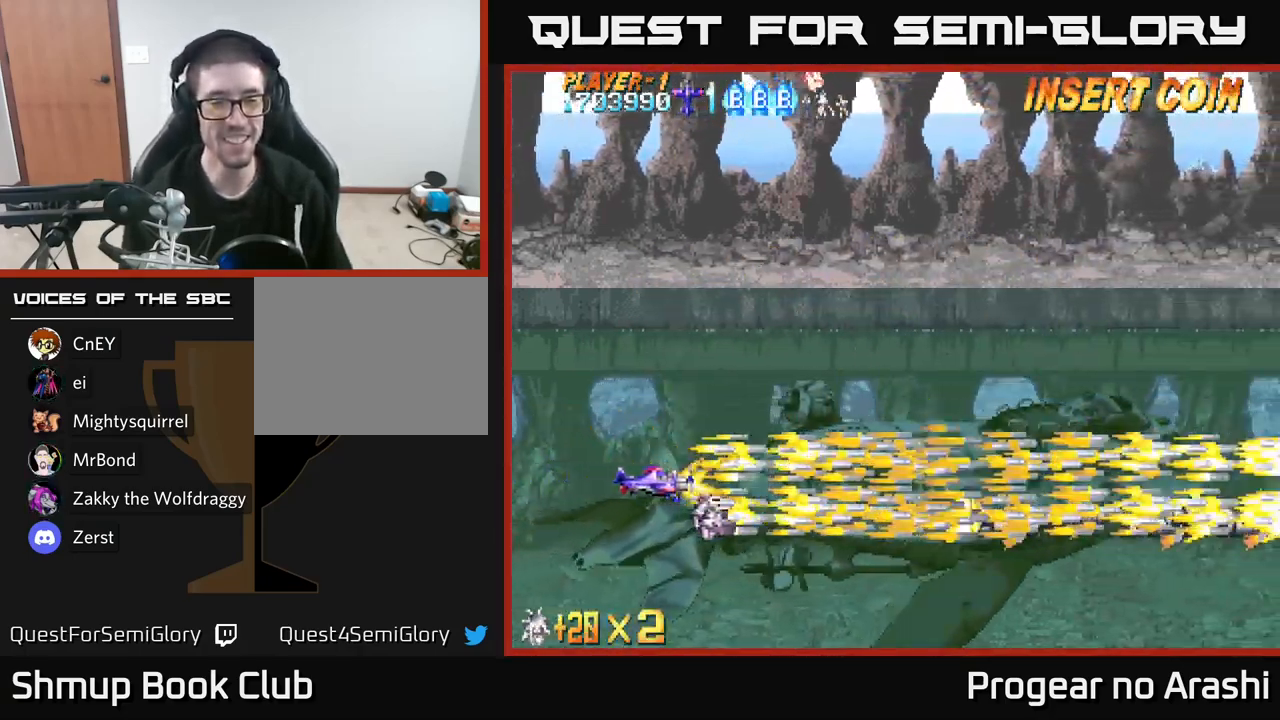
{"buttons": ["X"], "left_stick": "center", "right_stick": "center", "events": [[334, "DPAD_RIGHT", "down"], [400, "DPAD_RIGHT", "up"]]}
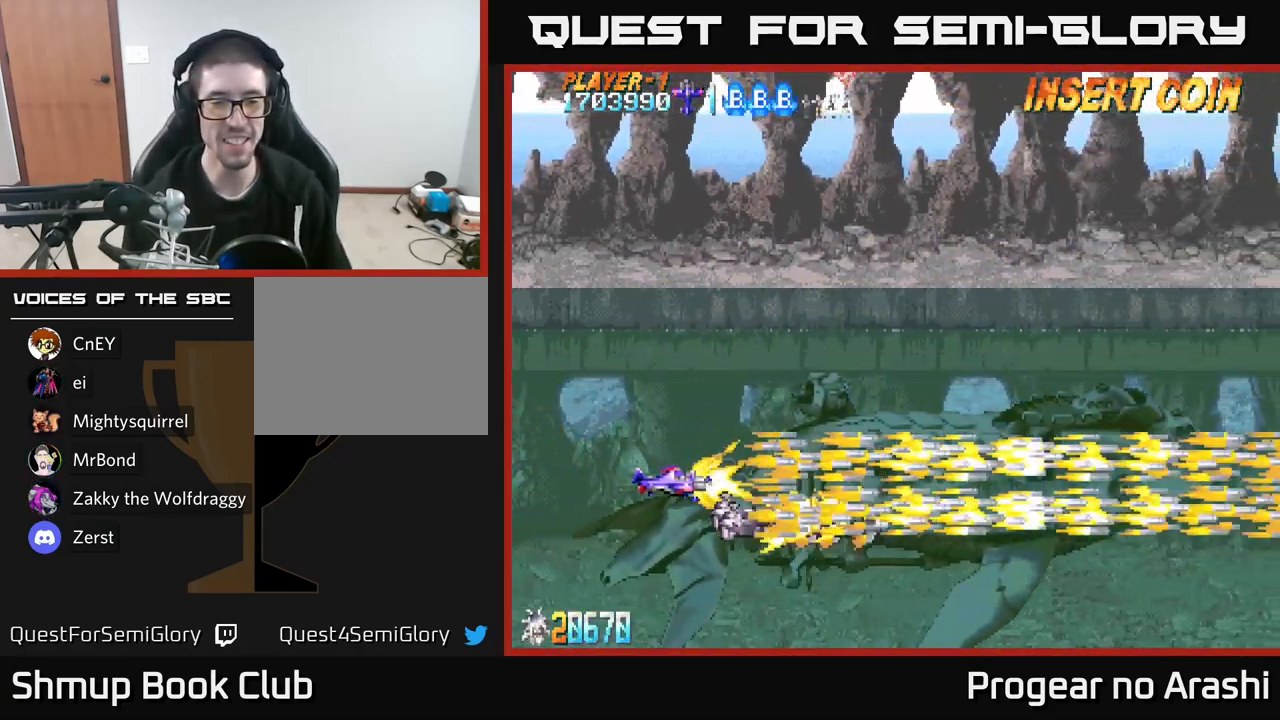
{"buttons": ["X"], "left_stick": "center", "right_stick": "center", "events": [[267, "DPAD_UP", "down"], [350, "DPAD_UP", "up"]]}
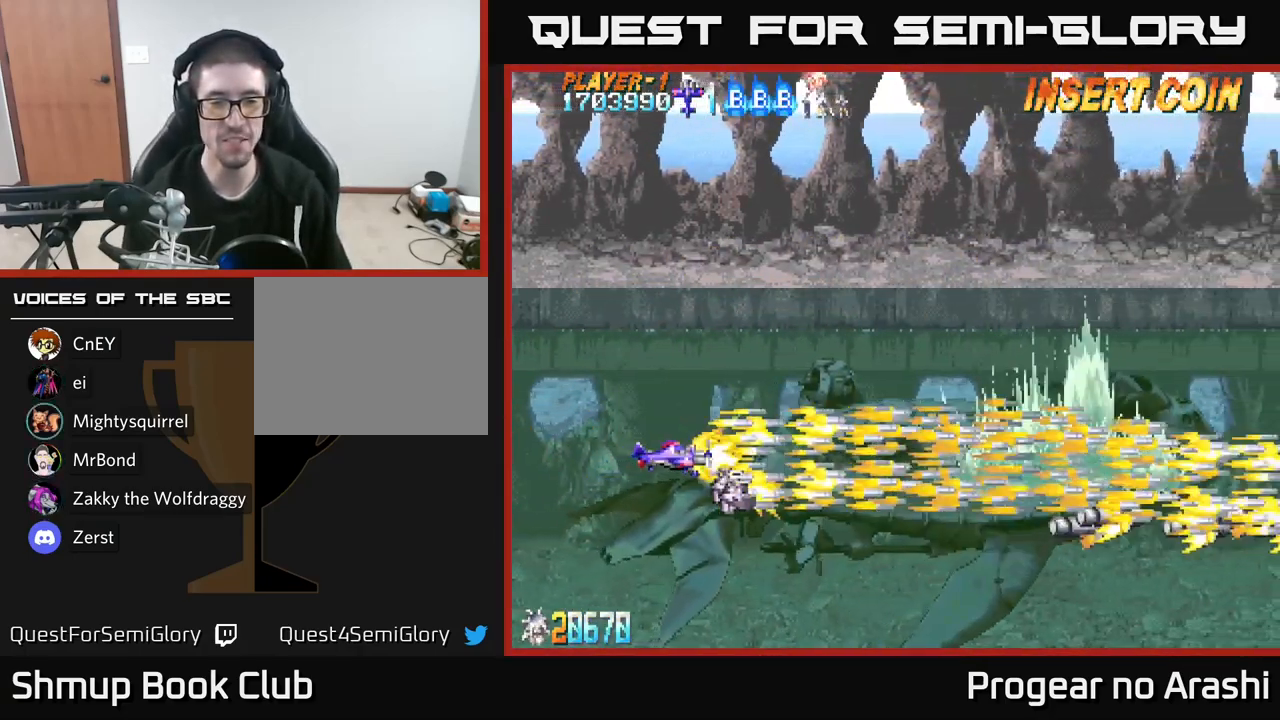
{"buttons": ["X"], "left_stick": "center", "right_stick": "center", "events": [[200, "DPAD_RIGHT", "down"], [284, "DPAD_RIGHT", "up"]]}
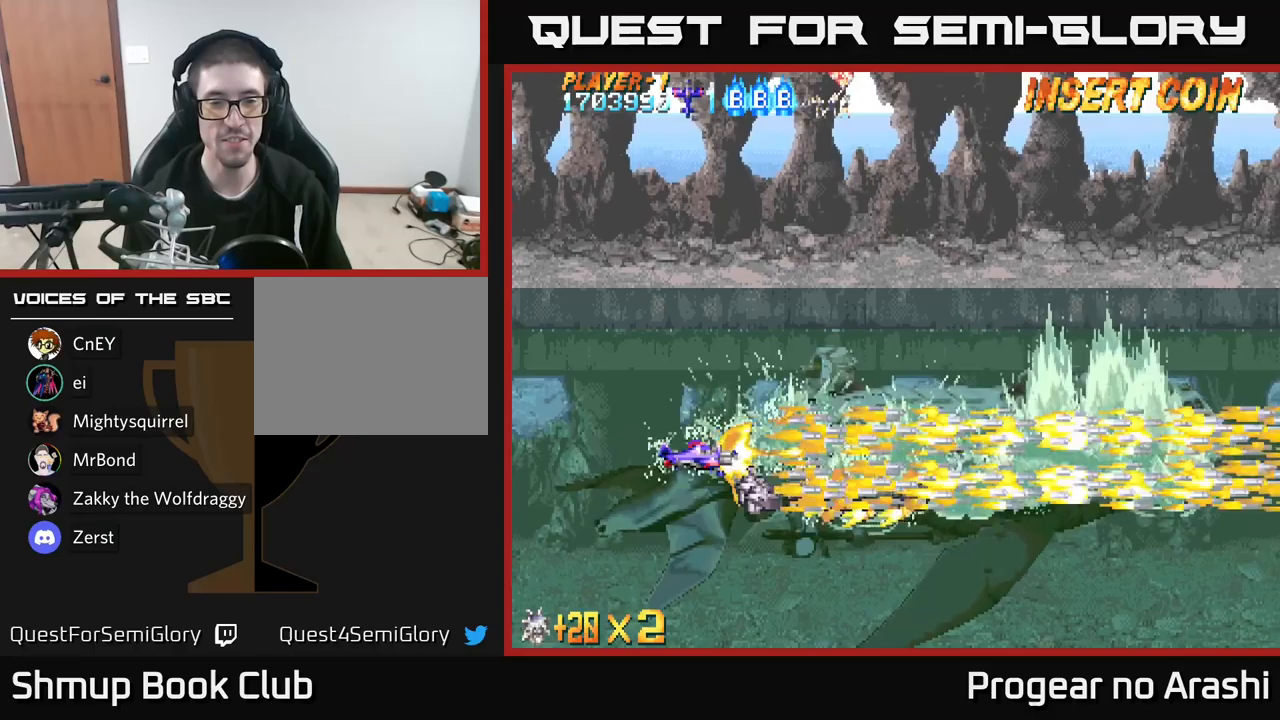
{"buttons": ["X"], "left_stick": "center", "right_stick": "center", "events": [[67, "DPAD_UP", "down"], [133, "DPAD_UP", "up"]]}
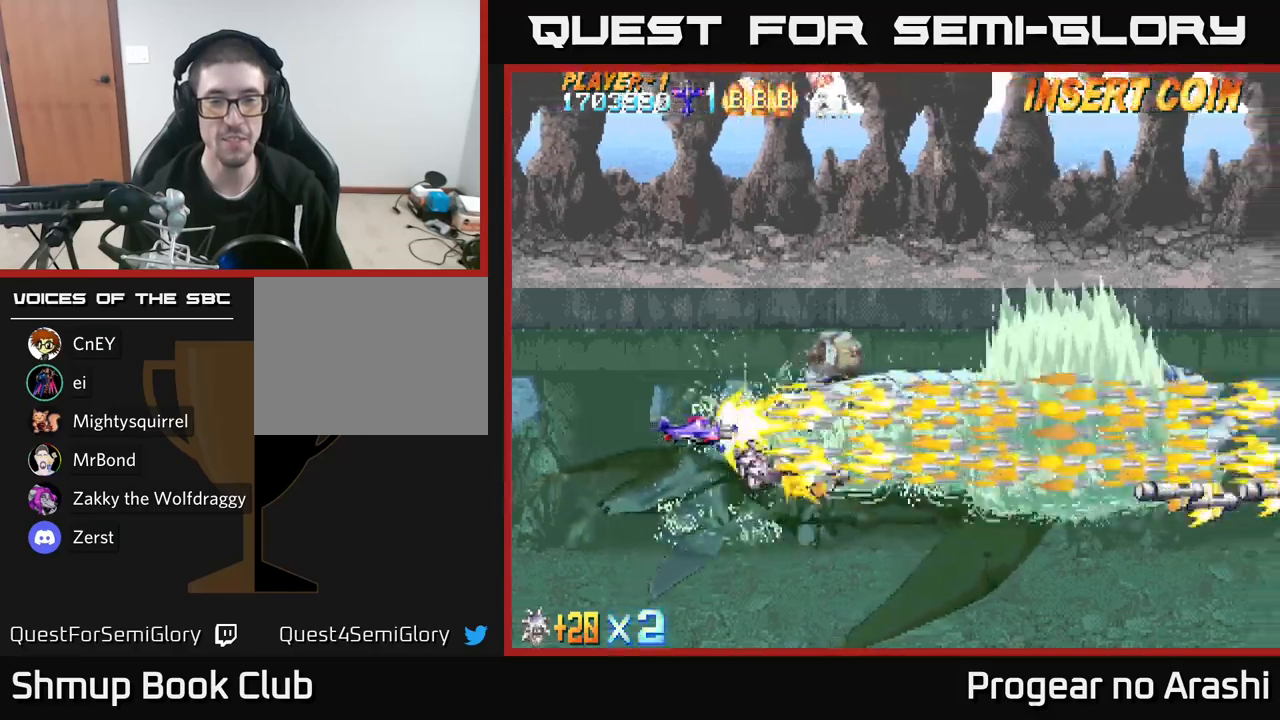
{"buttons": ["X"], "left_stick": "center", "right_stick": "center", "events": []}
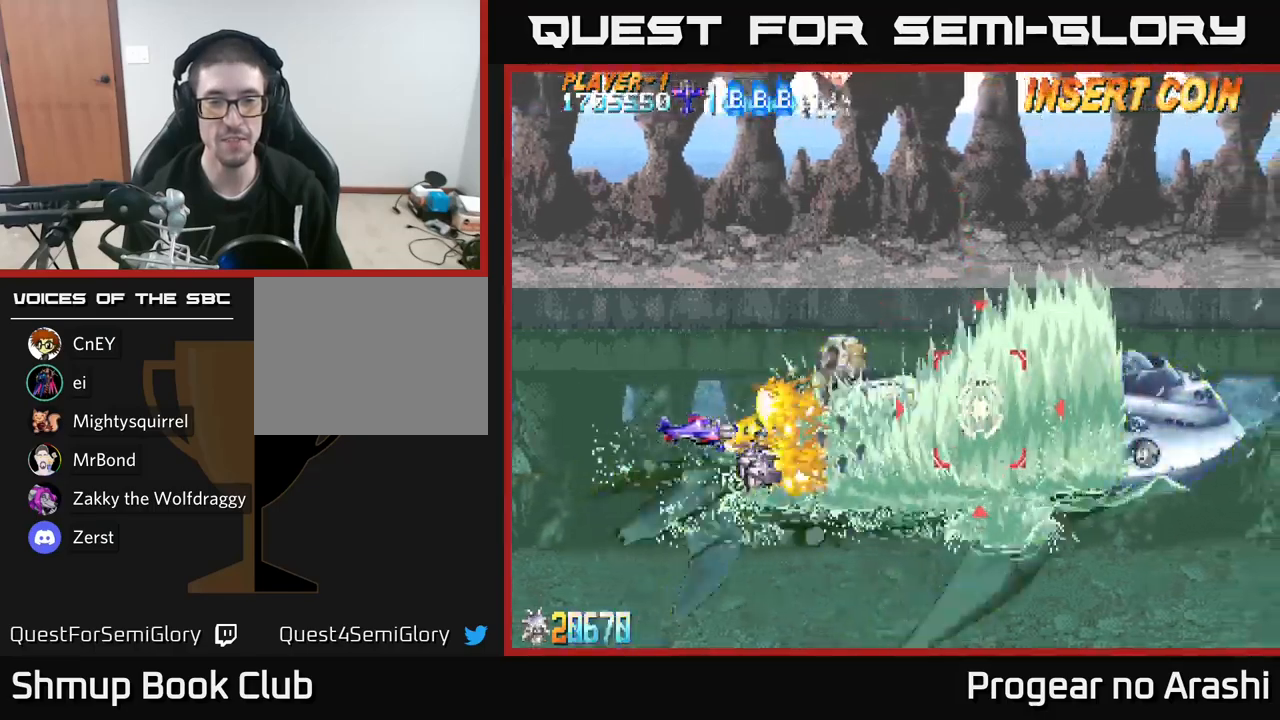
{"buttons": ["X"], "left_stick": "center", "right_stick": "center", "events": [[133, "DPAD_RIGHT", "down"], [200, "DPAD_RIGHT", "up"]]}
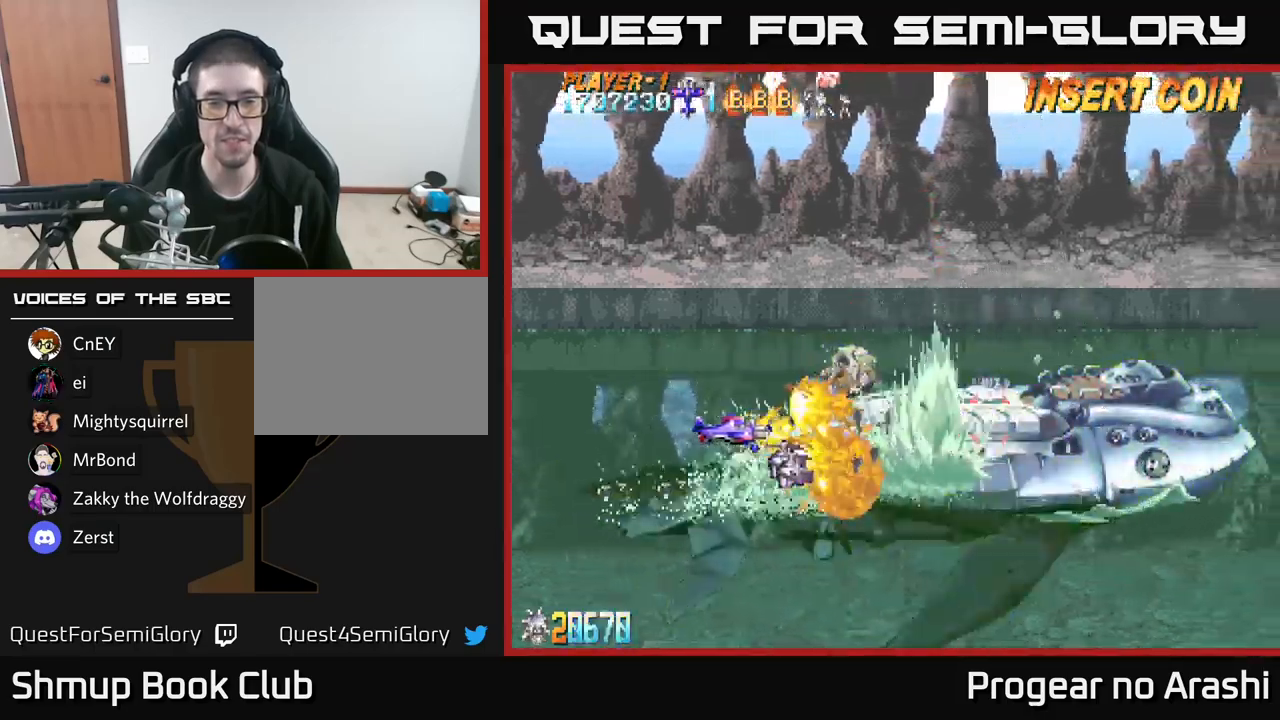
{"buttons": ["X"], "left_stick": "center", "right_stick": "center", "events": []}
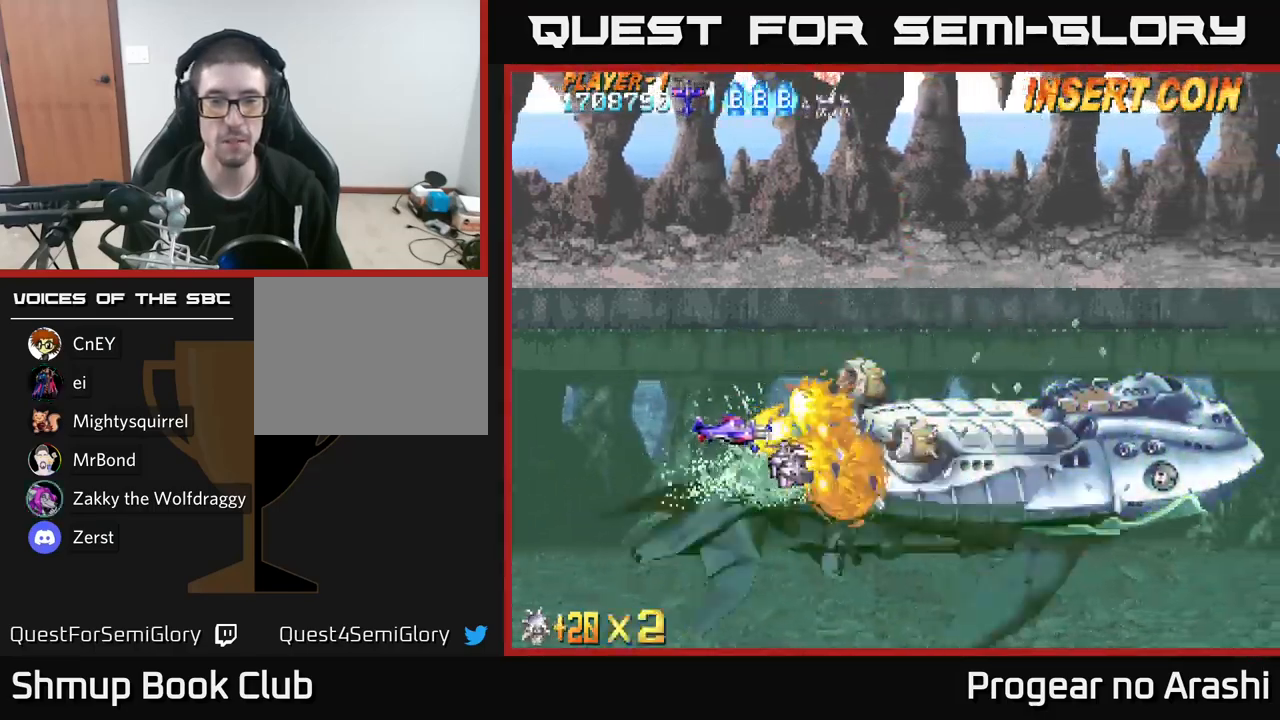
{"buttons": ["X"], "left_stick": "center", "right_stick": "center", "events": []}
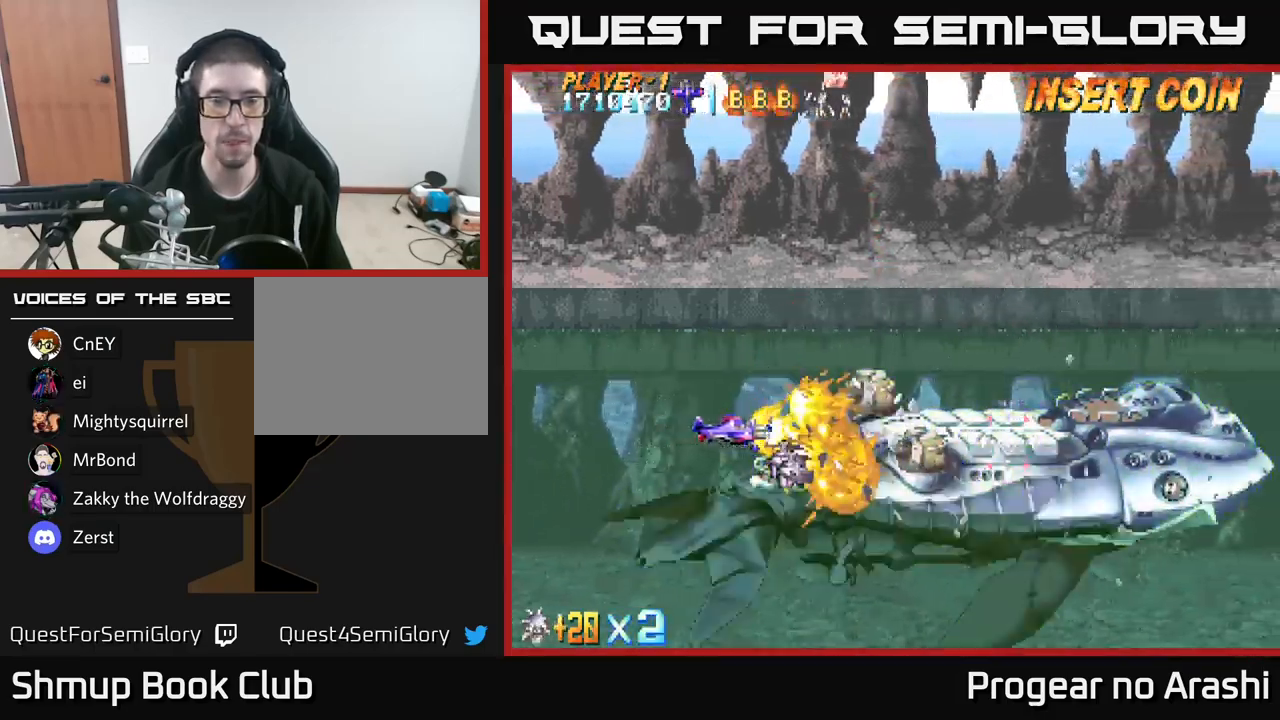
{"buttons": ["X"], "left_stick": "center", "right_stick": "center", "events": []}
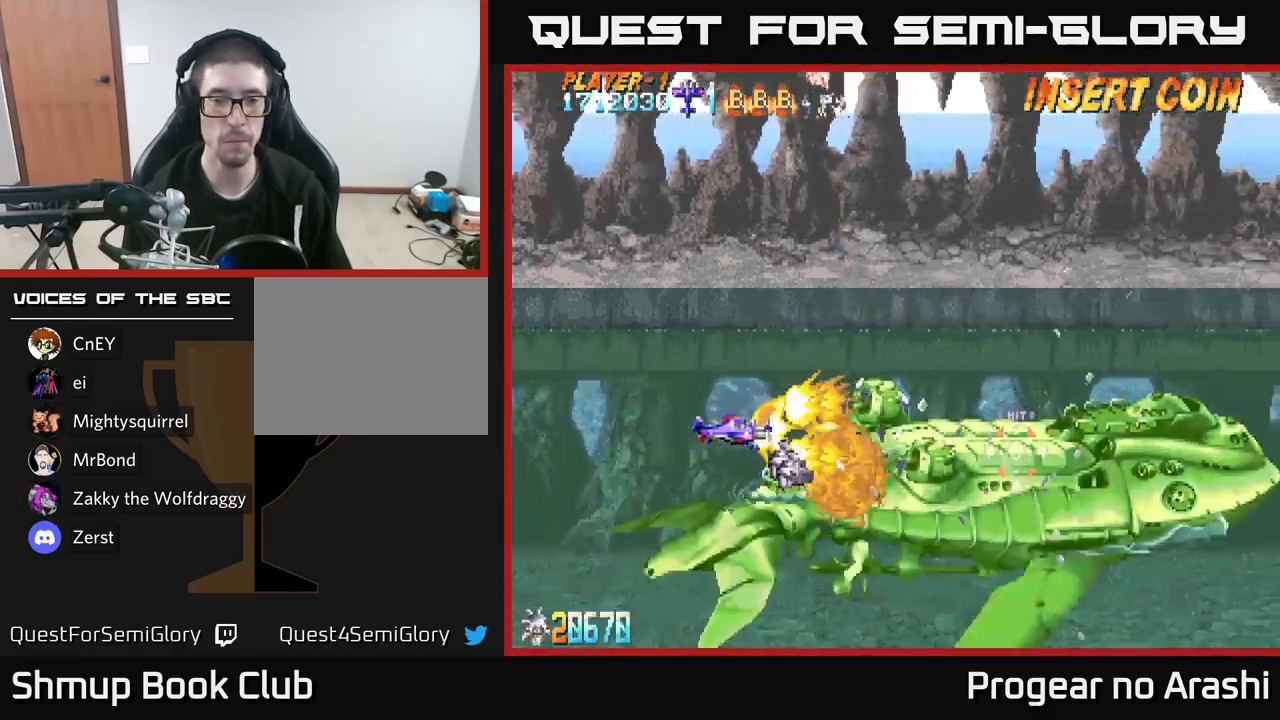
{"buttons": ["X"], "left_stick": "center", "right_stick": "center", "events": [[17, "DPAD_DOWN", "down"], [100, "DPAD_DOWN", "up"]]}
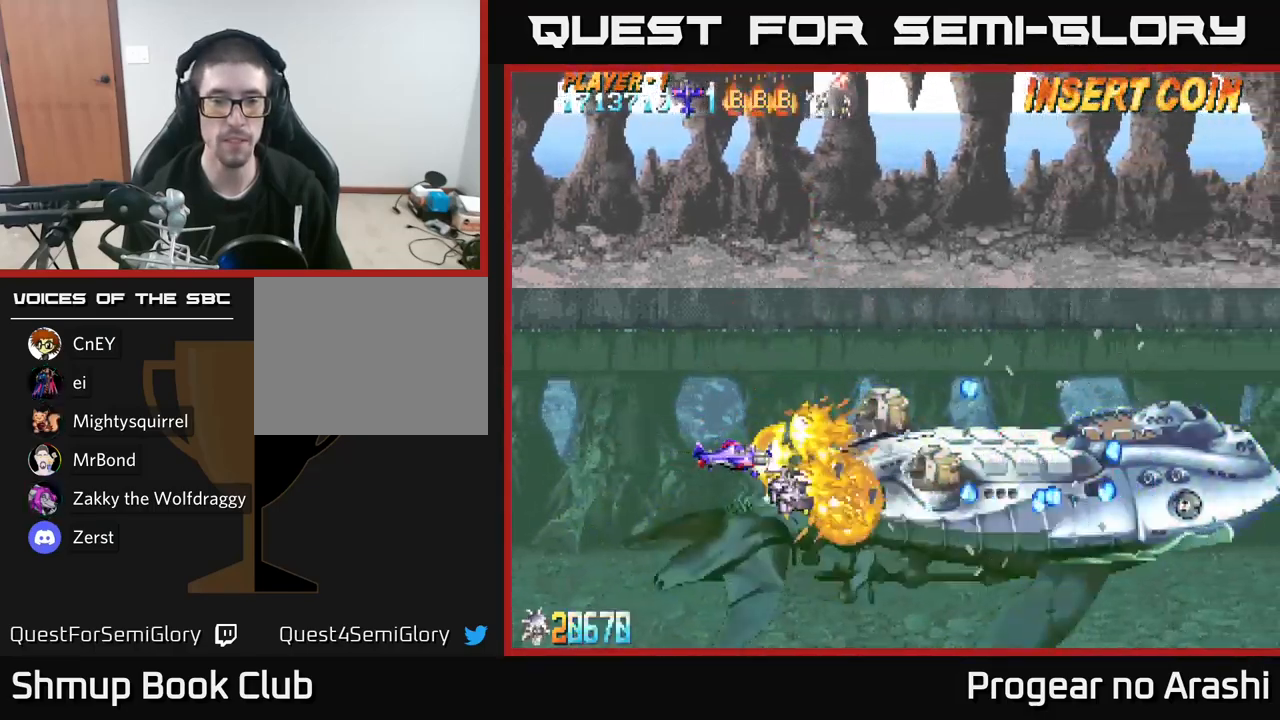
{"buttons": ["X"], "left_stick": "center", "right_stick": "center", "events": [[367, "DPAD_LEFT", "down"], [417, "DPAD_LEFT", "up"]]}
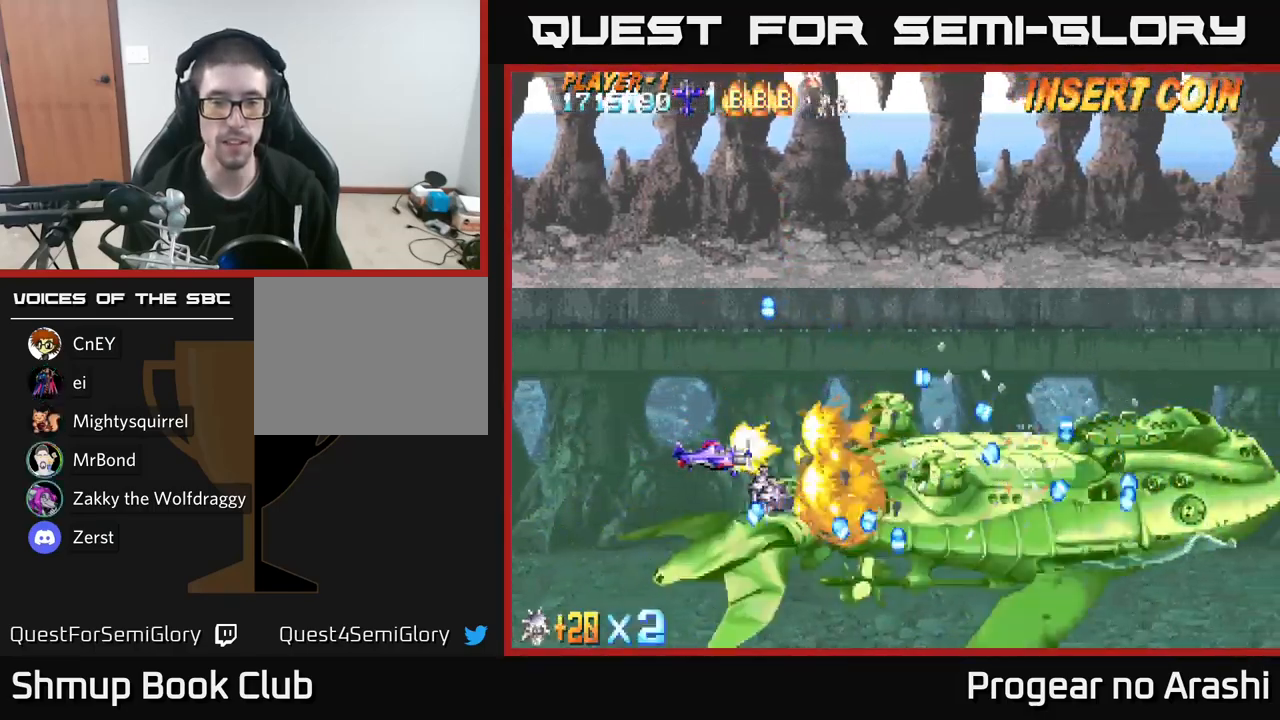
{"buttons": ["X"], "left_stick": "center", "right_stick": "center", "events": []}
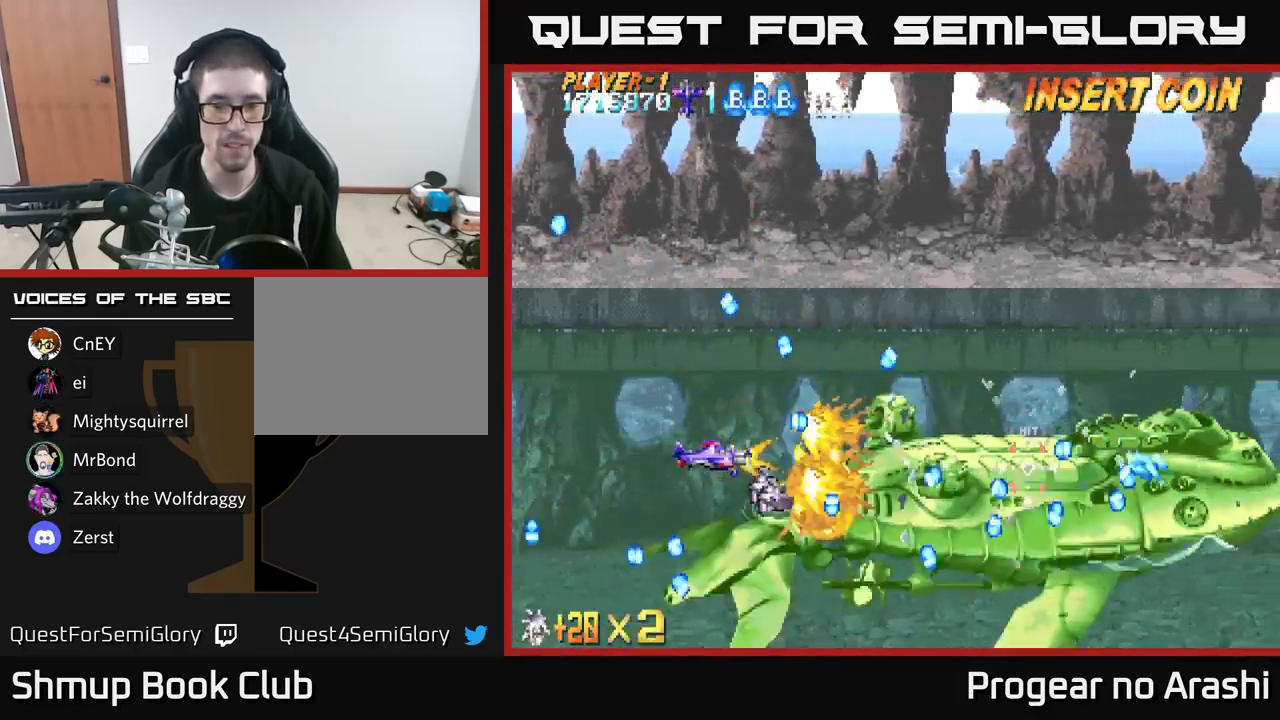
{"buttons": ["X", "DPAD_UP"], "left_stick": "center", "right_stick": "center", "events": [[317, "DPAD_LEFT", "down"], [433, "DPAD_UP", "down"], [483, "DPAD_LEFT", "up"]]}
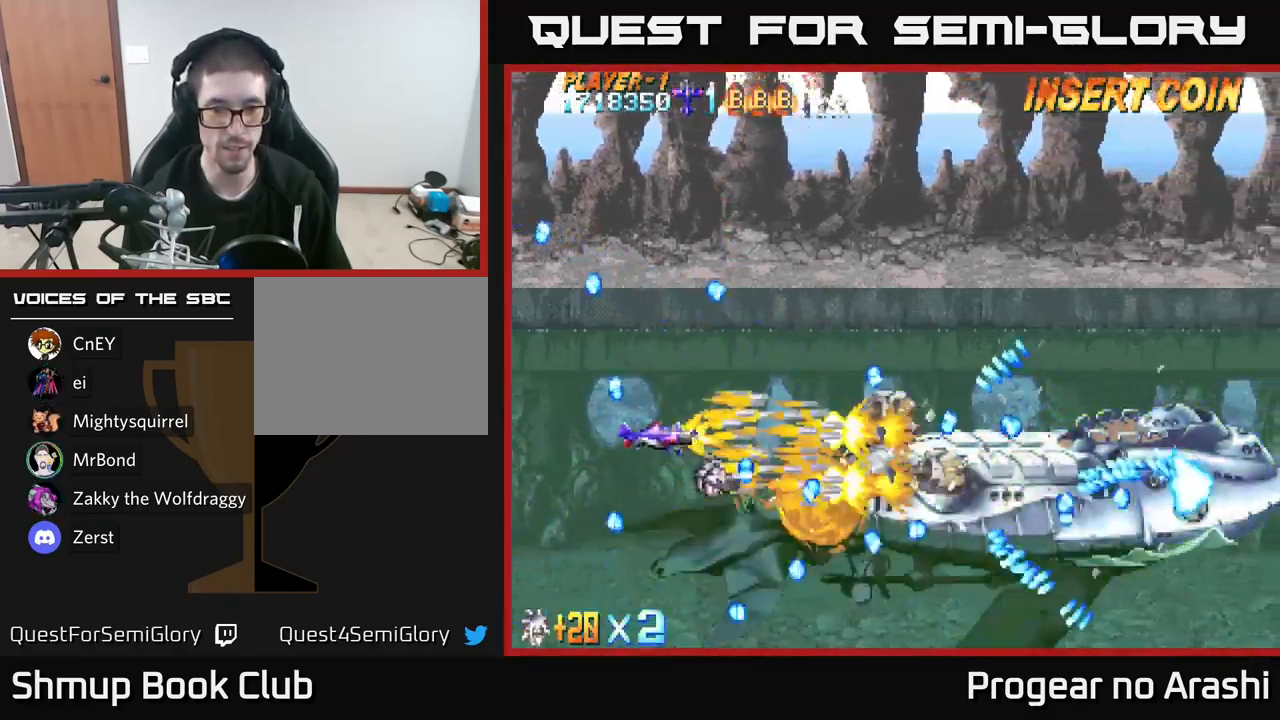
{"buttons": ["X"], "left_stick": "center", "right_stick": "center", "events": [[50, "DPAD_UP", "up"], [383, "DPAD_DOWN", "down"], [483, "DPAD_DOWN", "up"]]}
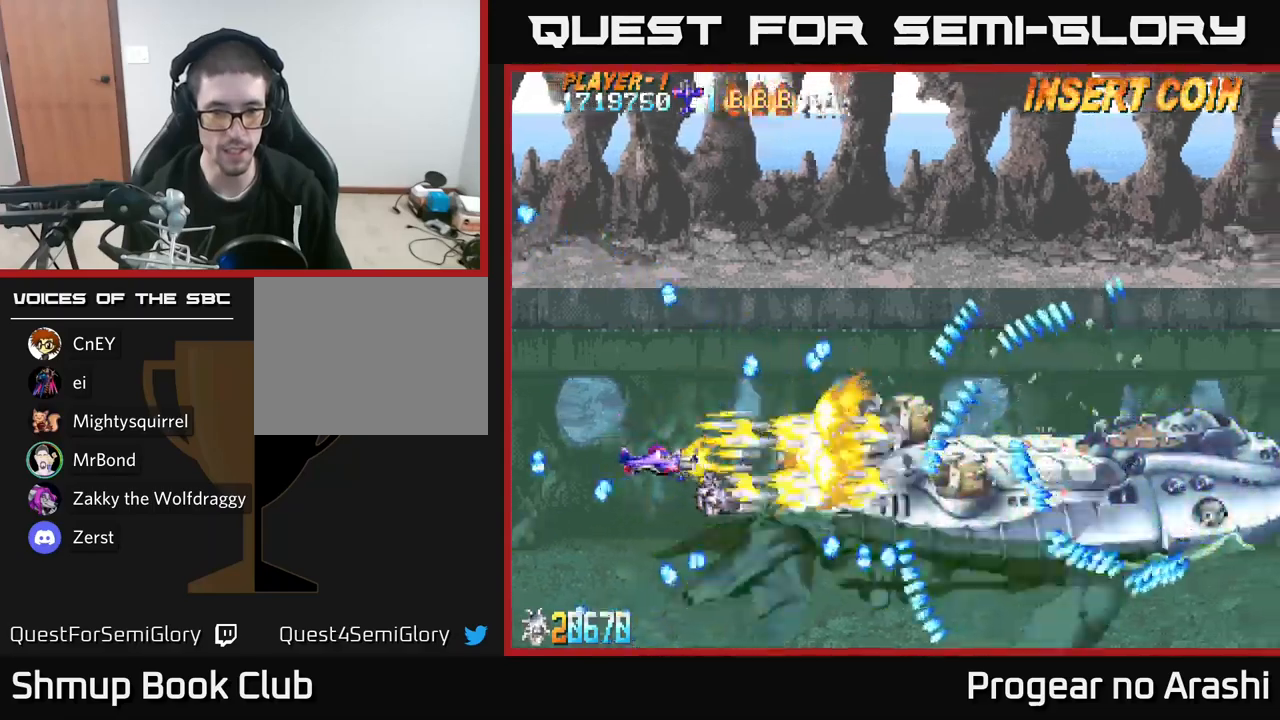
{"buttons": ["X"], "left_stick": "center", "right_stick": "center", "events": [[383, "DPAD_DOWN", "down"], [483, "DPAD_DOWN", "up"]]}
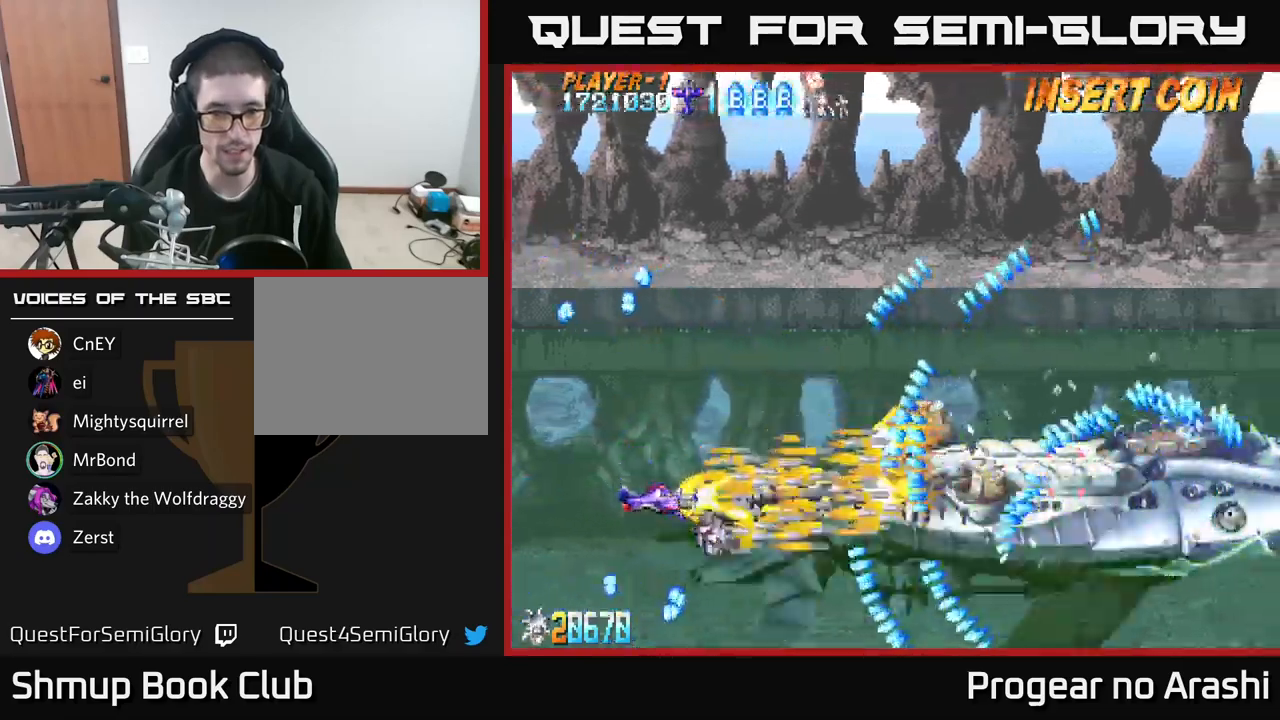
{"buttons": ["X"], "left_stick": "center", "right_stick": "center", "events": []}
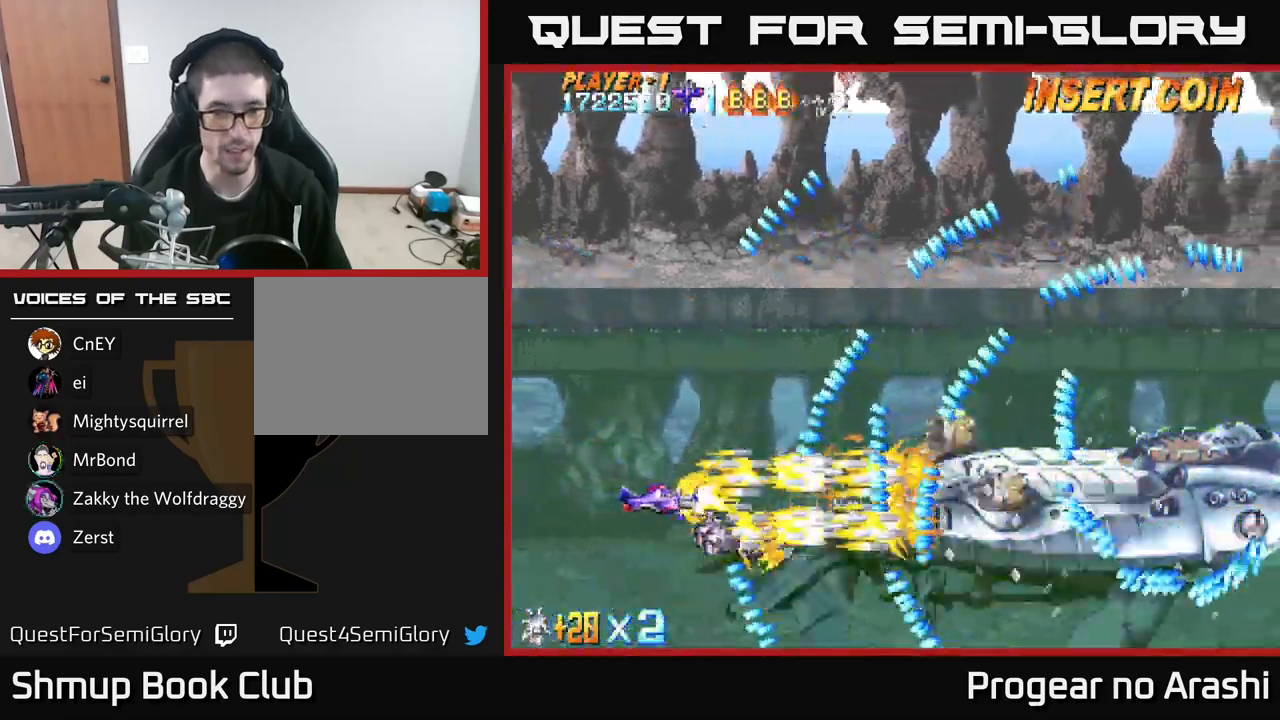
{"buttons": ["X"], "left_stick": "center", "right_stick": "center", "events": [[317, "DPAD_DOWN", "down"], [417, "DPAD_DOWN", "up"]]}
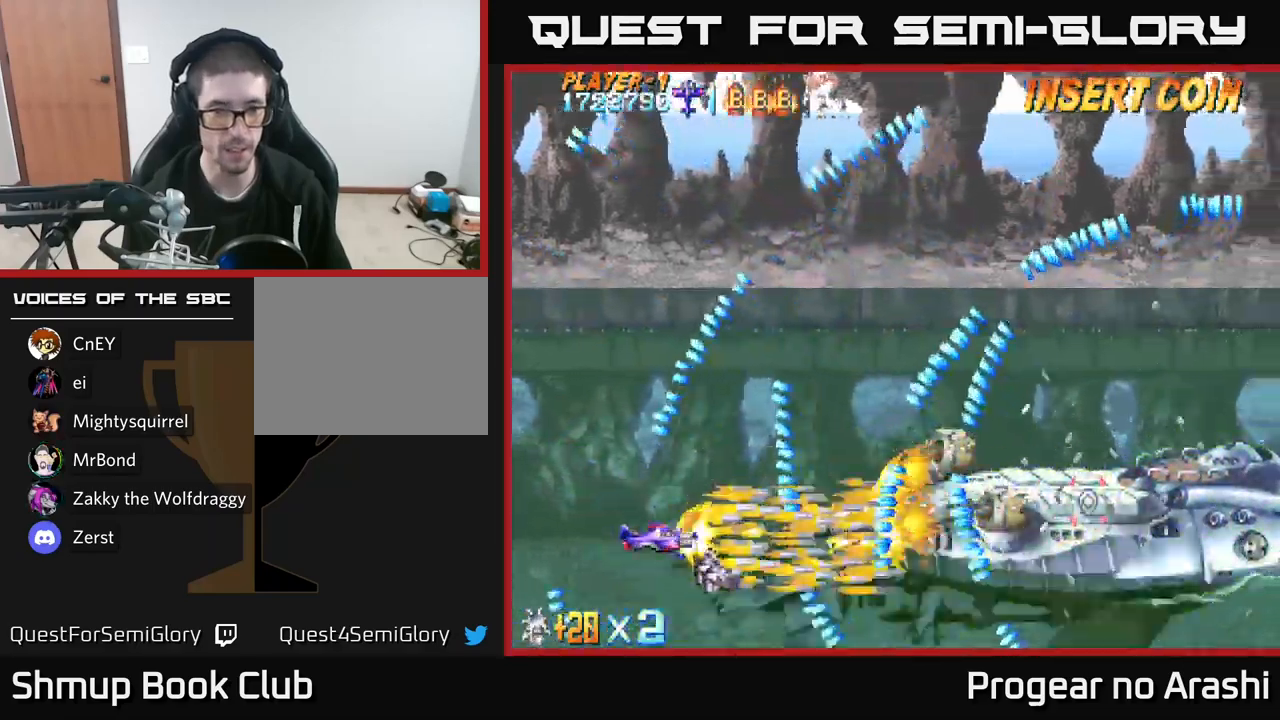
{"buttons": ["X", "DPAD_DOWN"], "left_stick": "center", "right_stick": "center", "events": [[233, "DPAD_DOWN", "down"], [317, "DPAD_DOWN", "up"], [483, "DPAD_DOWN", "down"]]}
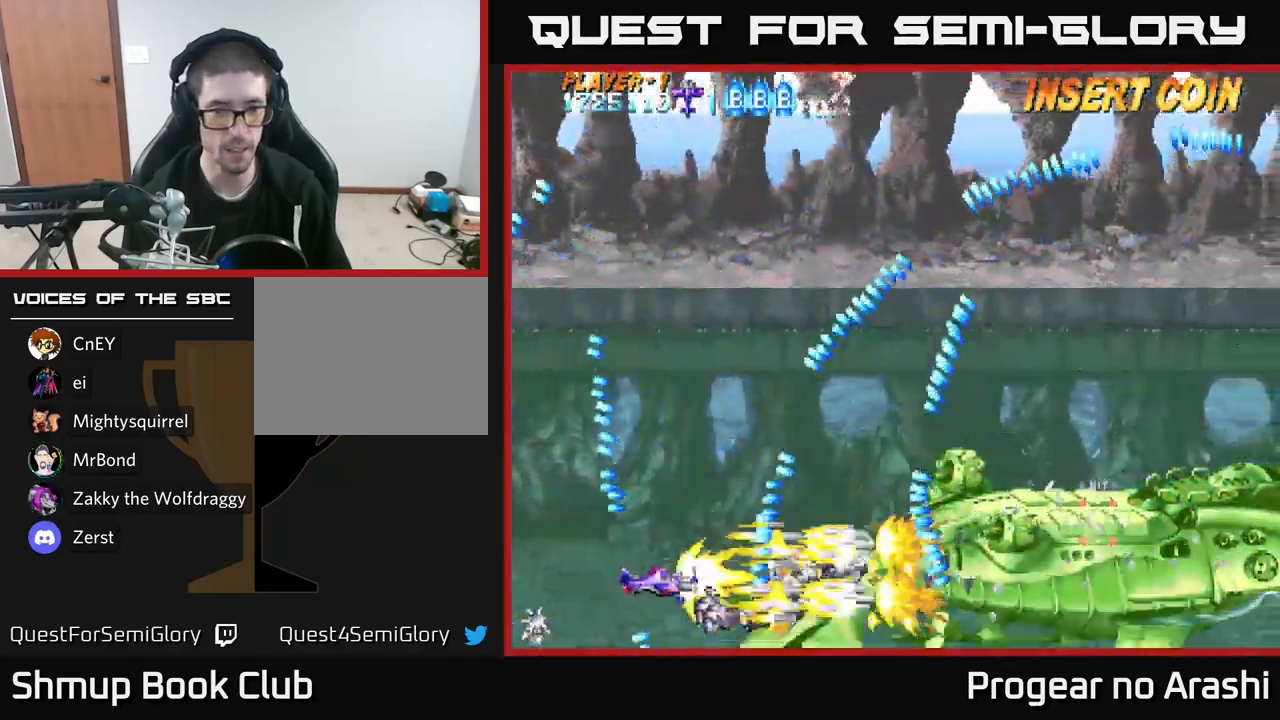
{"buttons": ["X", "DPAD_UP", "DPAD_LEFT"], "left_stick": "center", "right_stick": "center", "events": [[133, "DPAD_DOWN", "up"], [167, "DPAD_RIGHT", "down"], [317, "DPAD_RIGHT", "up"], [333, "DPAD_UP", "down"], [367, "DPAD_LEFT", "down"]]}